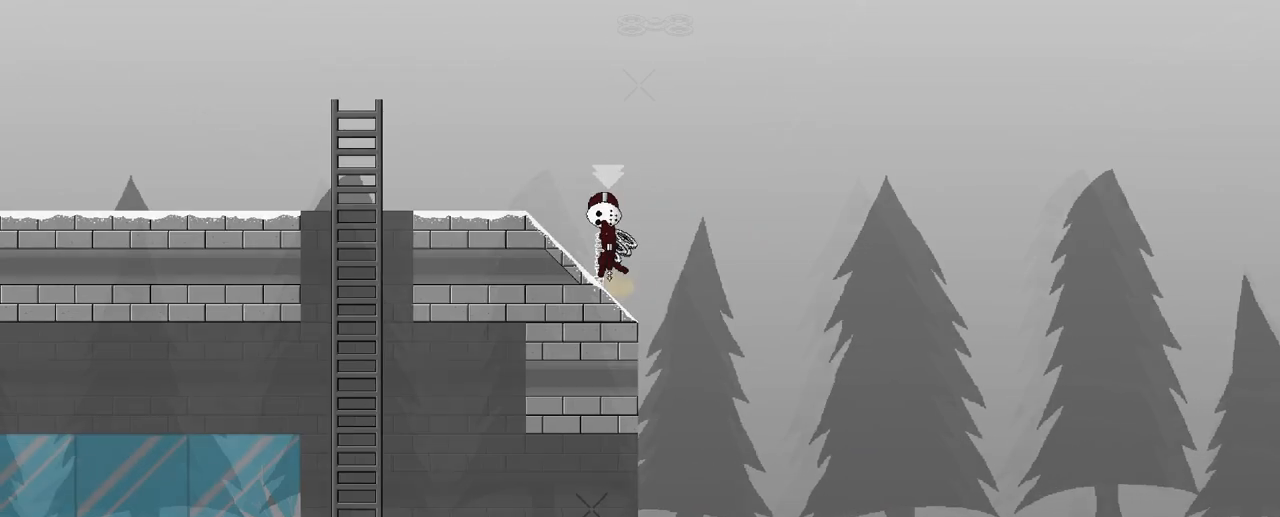
Gameplay with keyboard; each line is a JSON object with the keys held at the frame after it. "events" lists presses ("down") and releases ("up") of "a", "b", "d", "e", "r", "s" and "w" between this image and that frame as [ms after this image, input, new state], when the widget could be followed in between. No other keys are recorded. Mouse input is not recorded.
{"keys": [], "events": []}
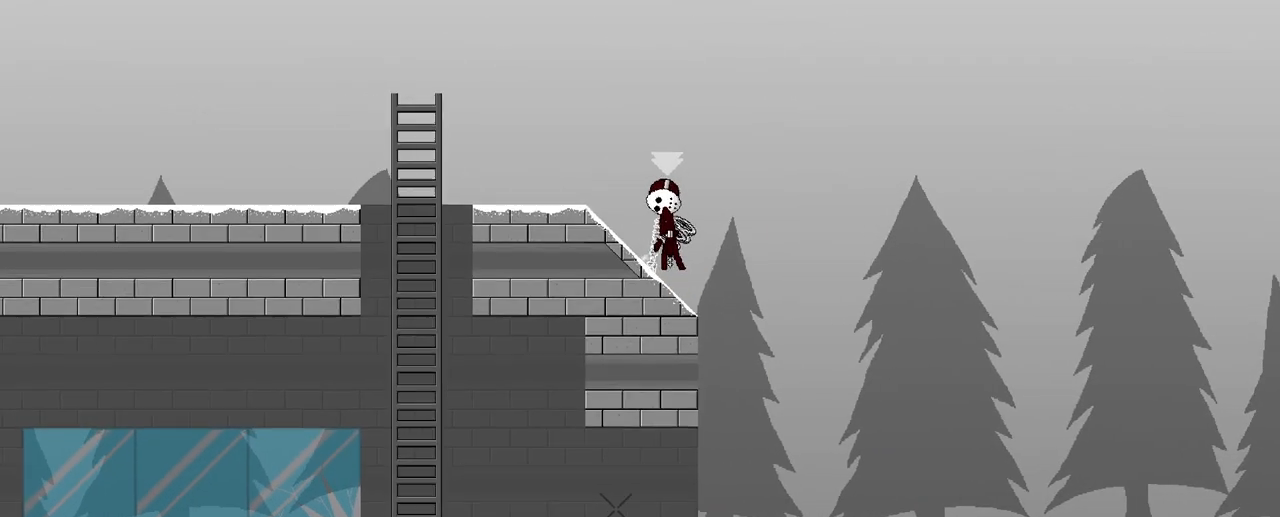
{"keys": ["d"], "events": [[33, "d", "down"], [33, "w", "down"], [267, "w", "up"], [317, "d", "up"], [417, "d", "down"]]}
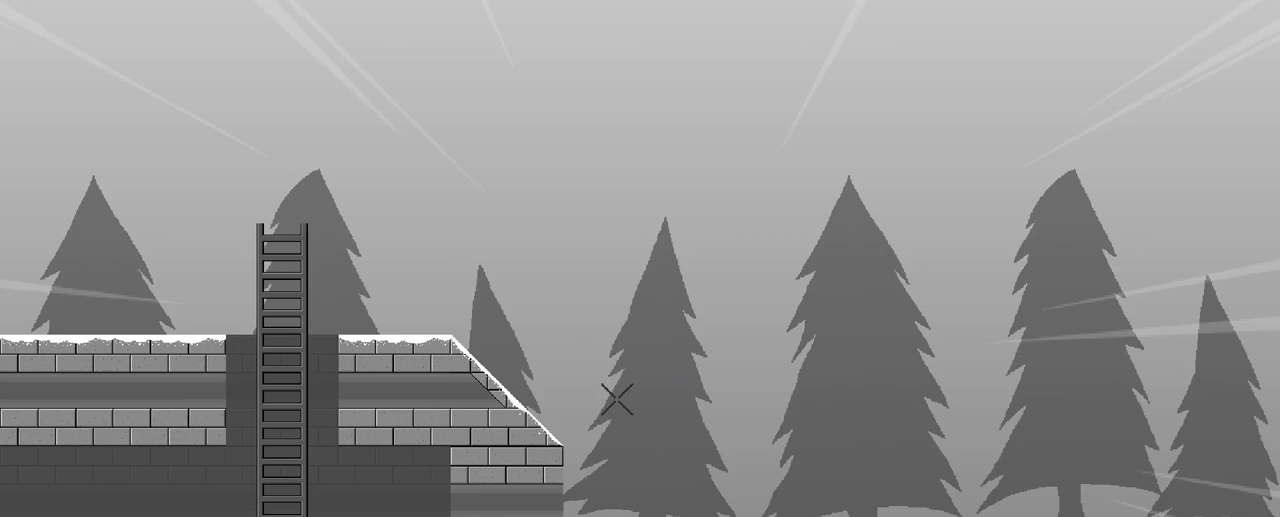
{"keys": ["b"], "events": [[350, "d", "up"], [467, "b", "down"]]}
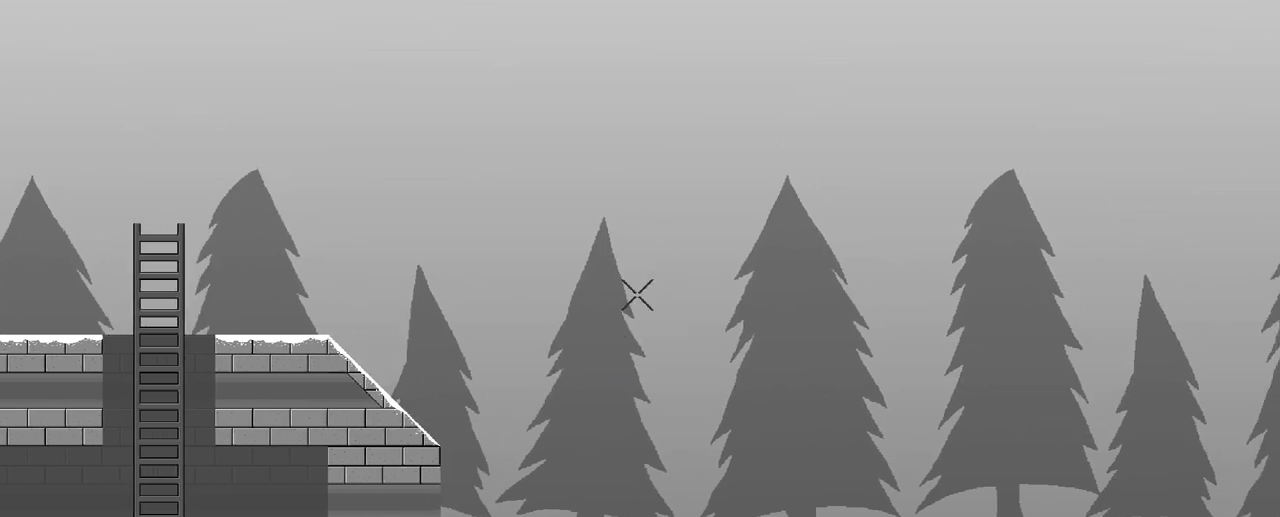
{"keys": ["a"], "events": [[33, "b", "up"], [183, "a", "down"]]}
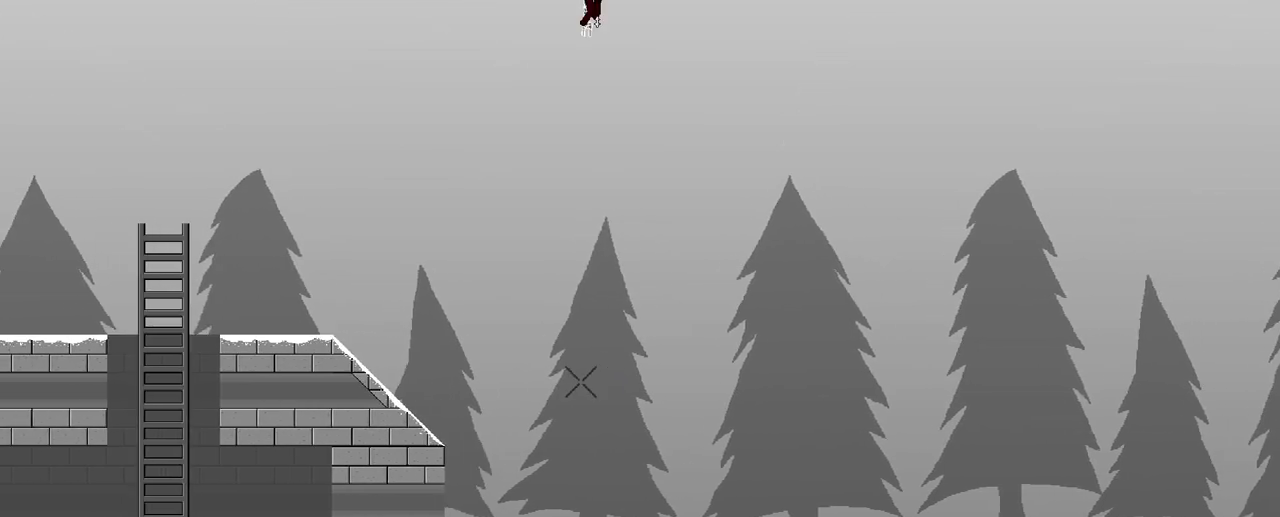
{"keys": [], "events": [[283, "a", "up"]]}
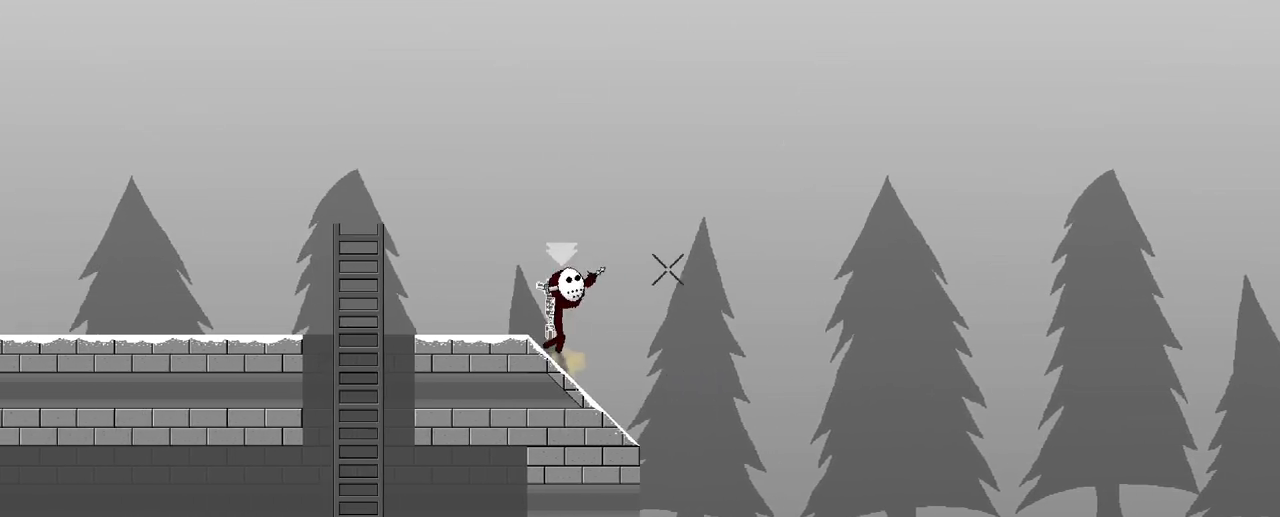
{"keys": [], "events": [[167, "d", "down"], [283, "d", "up"], [367, "d", "down"], [417, "d", "up"]]}
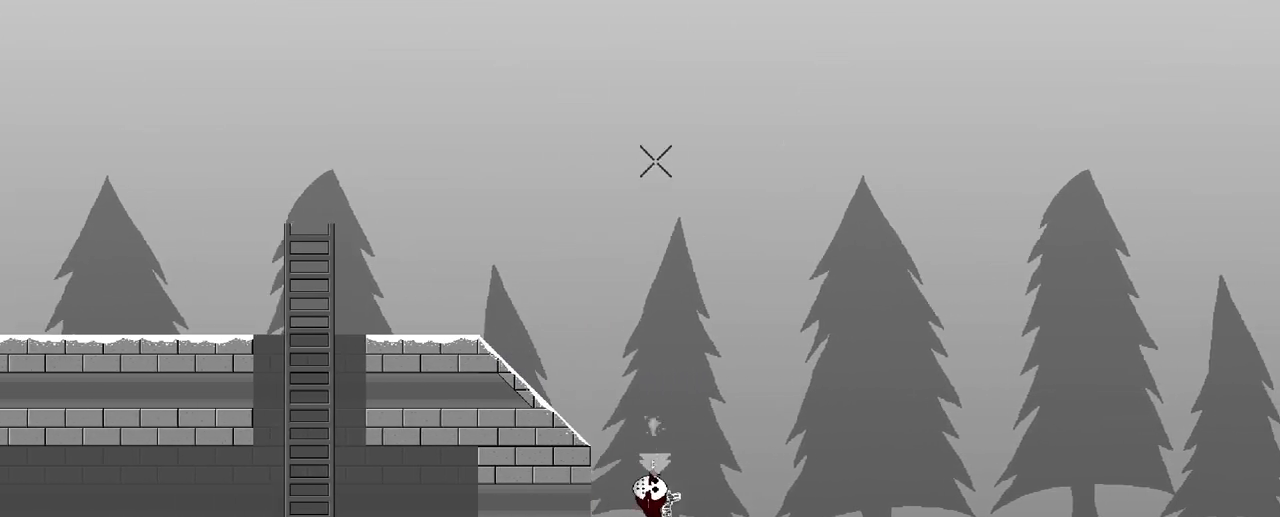
{"keys": ["a", "w"], "events": [[17, "a", "down"], [33, "w", "down"], [83, "w", "up"], [100, "a", "up"], [117, "d", "down"], [133, "w", "down"], [167, "d", "up"], [167, "w", "up"], [233, "a", "down"], [383, "w", "down"], [450, "w", "up"], [483, "w", "down"]]}
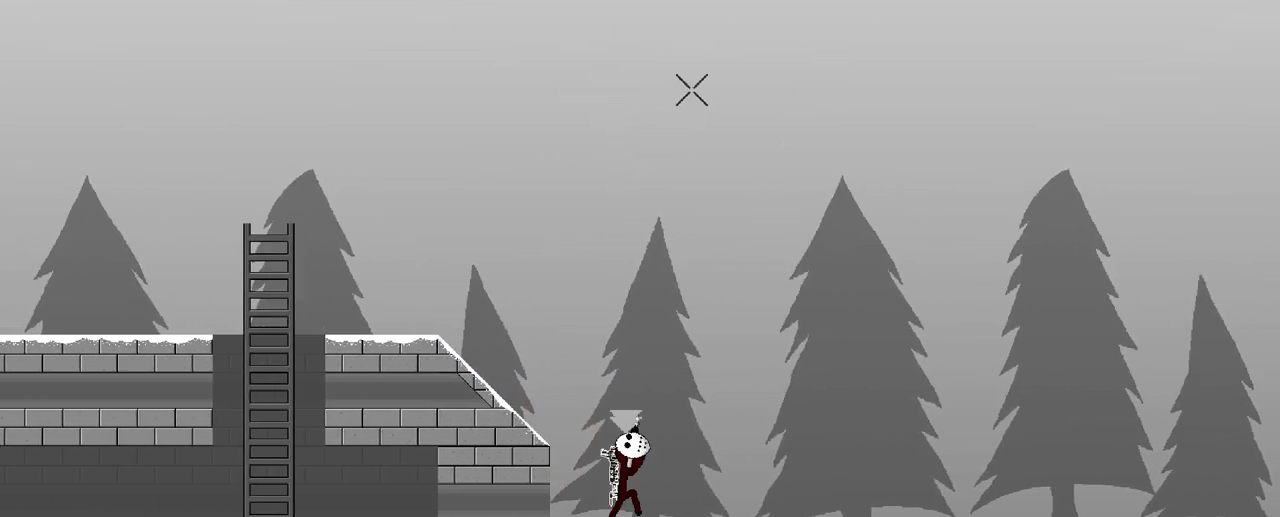
{"keys": ["a", "w"], "events": [[17, "w", "up"], [33, "a", "up"], [133, "a", "down"], [200, "w", "down"], [250, "w", "up"], [267, "a", "up"], [367, "a", "down"], [483, "w", "down"]]}
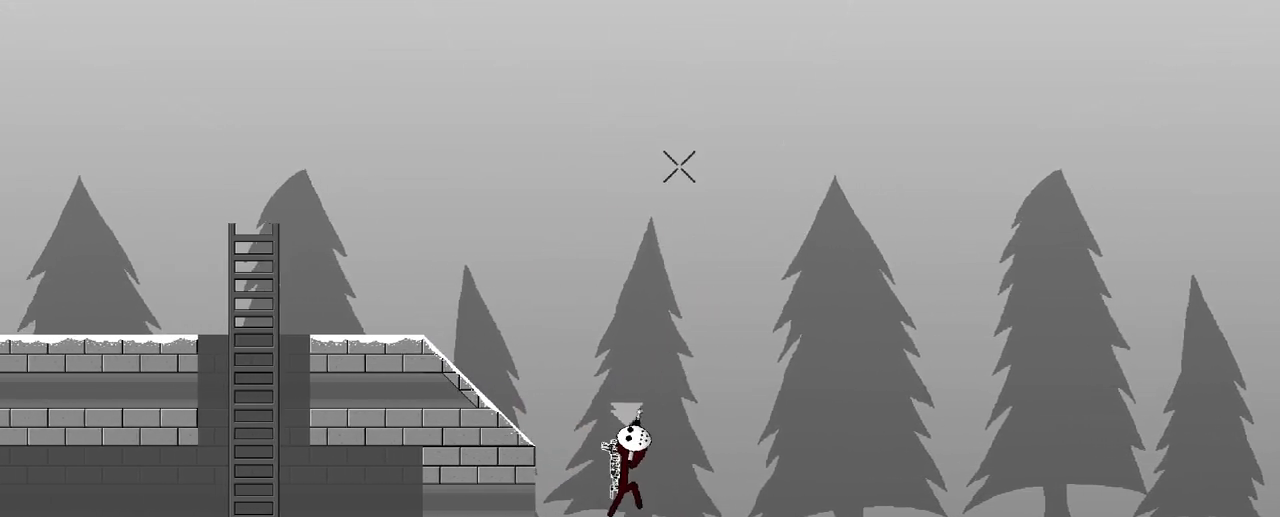
{"keys": ["a"], "events": [[33, "w", "up"], [183, "w", "down"], [233, "w", "up"], [250, "a", "up"], [267, "d", "down"], [267, "w", "down"], [283, "d", "up"], [283, "w", "up"], [450, "a", "down"]]}
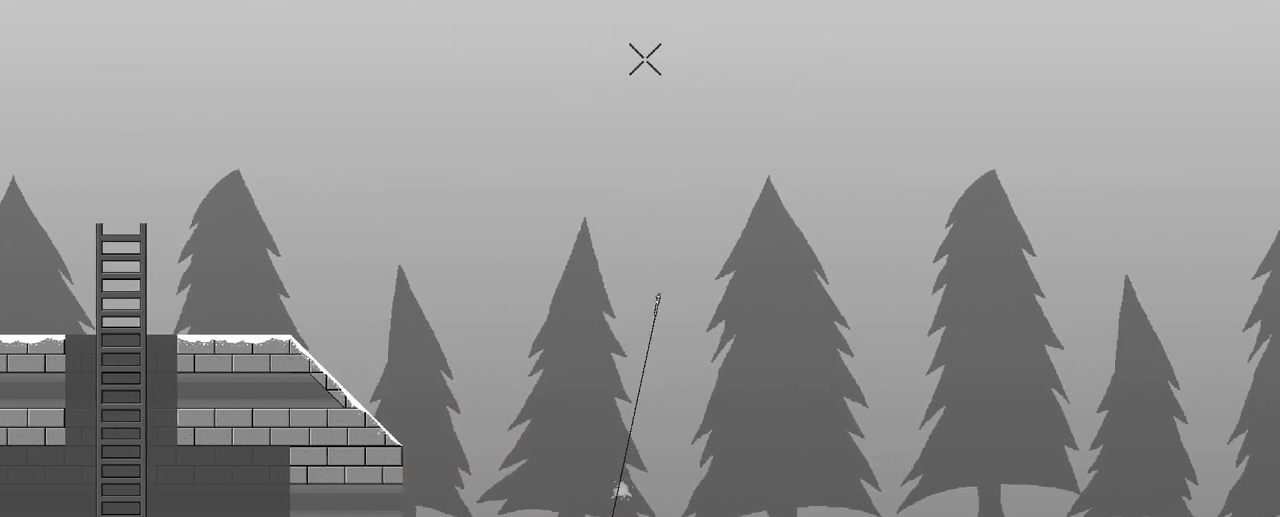
{"keys": [], "events": [[50, "w", "down"], [117, "w", "up"], [167, "w", "down"], [217, "w", "up"], [350, "w", "down"], [433, "w", "up"], [500, "a", "up"]]}
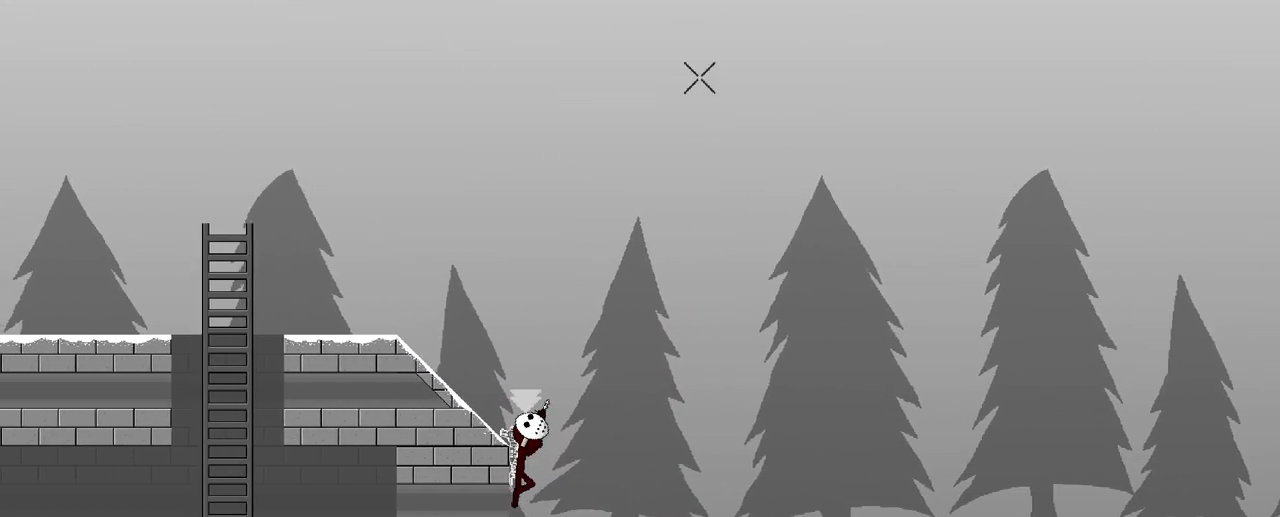
{"keys": [], "events": [[33, "d", "down"], [33, "w", "down"], [100, "d", "up"], [100, "w", "up"]]}
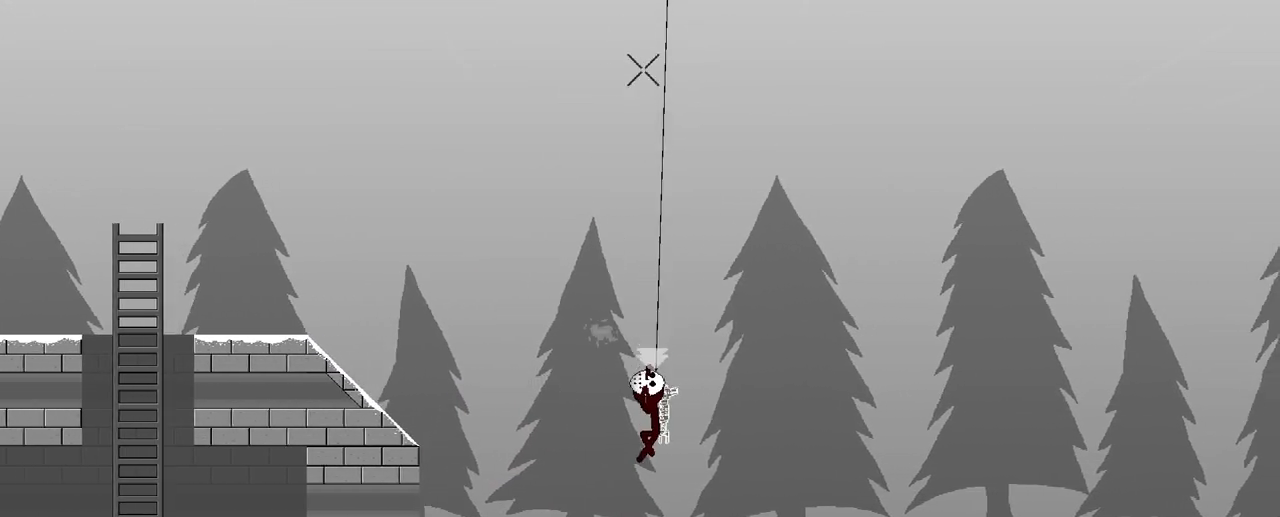
{"keys": [], "events": [[33, "a", "down"], [383, "a", "up"]]}
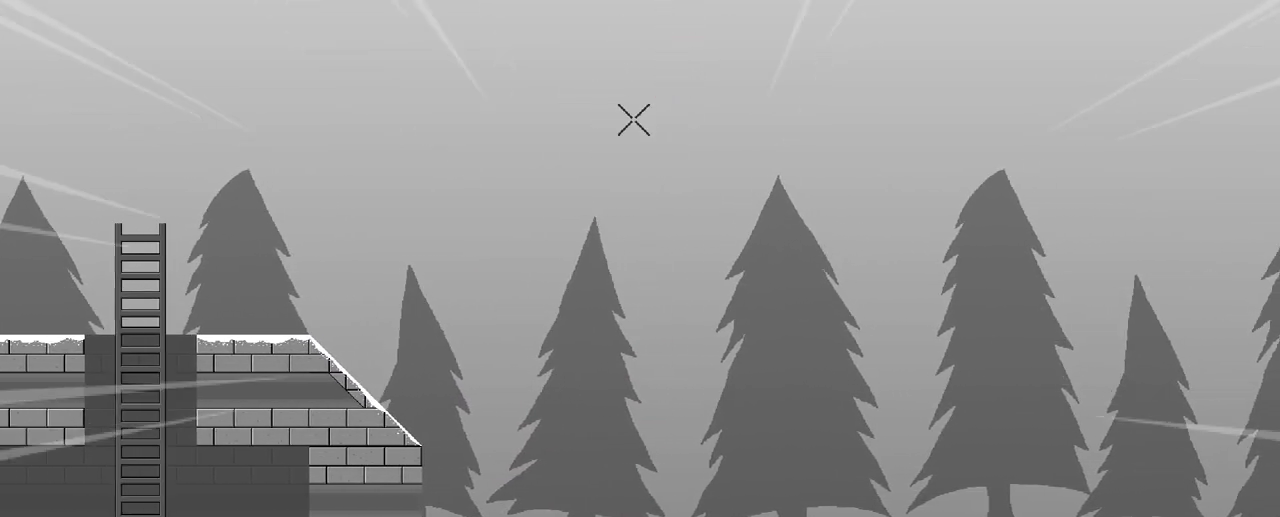
{"keys": [], "events": []}
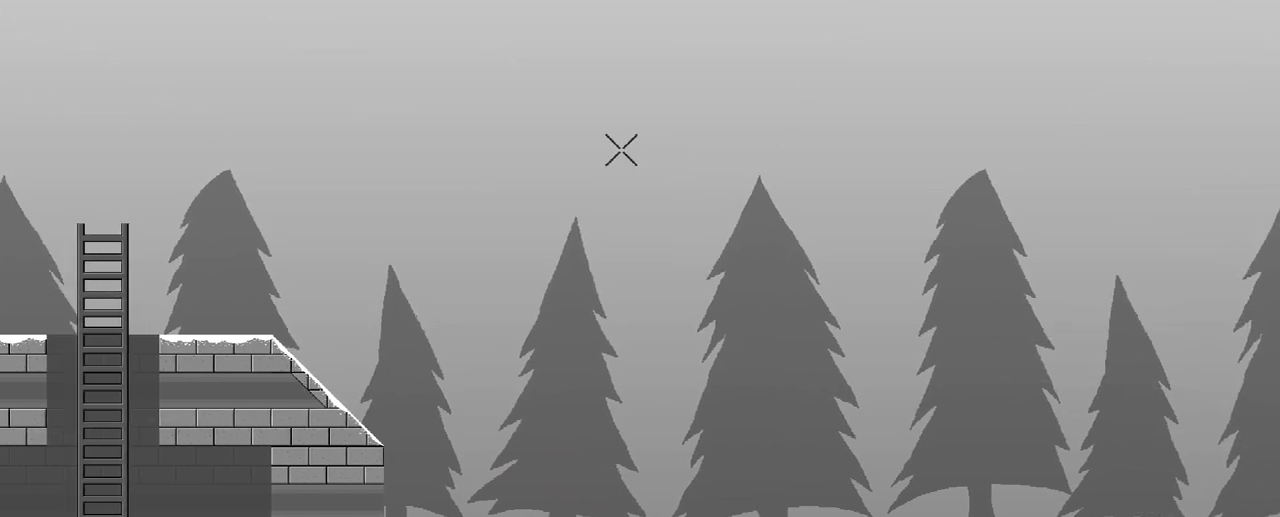
{"keys": [], "events": [[133, "w", "down"], [300, "w", "up"]]}
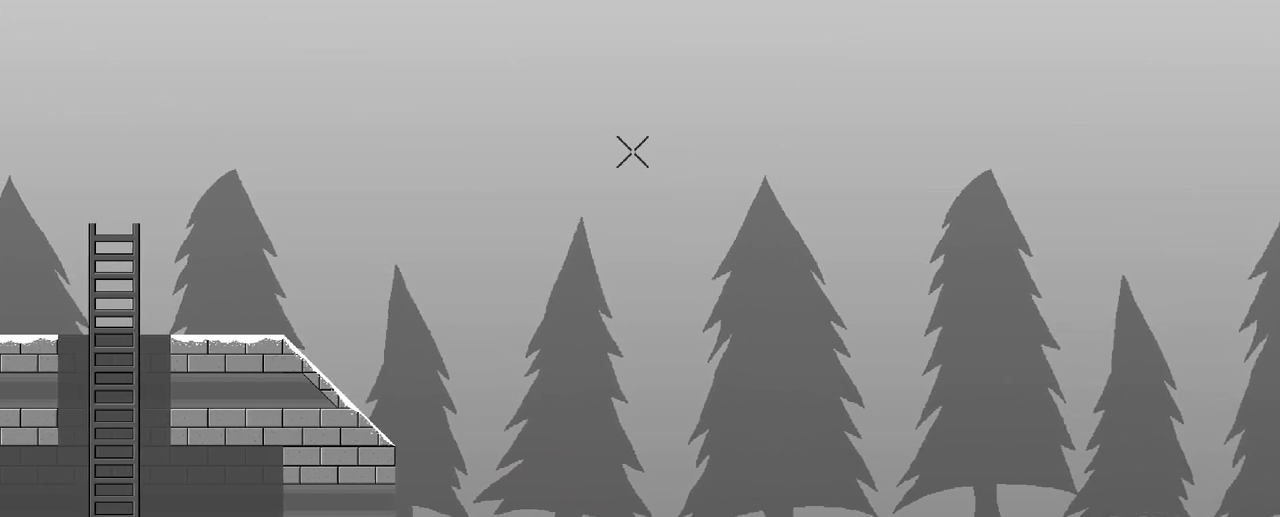
{"keys": [], "events": []}
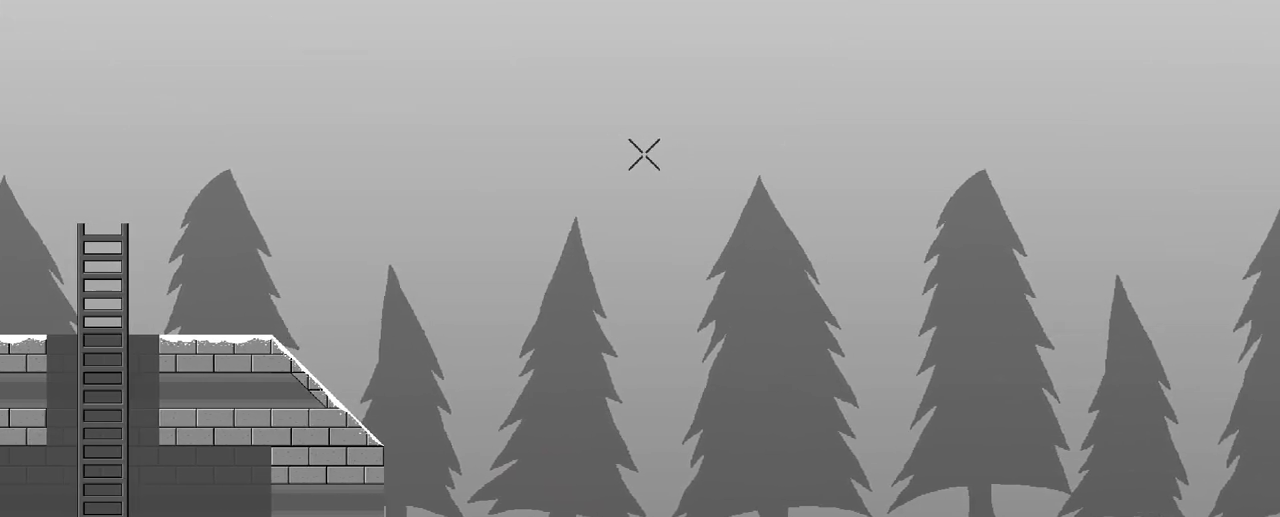
{"keys": [], "events": []}
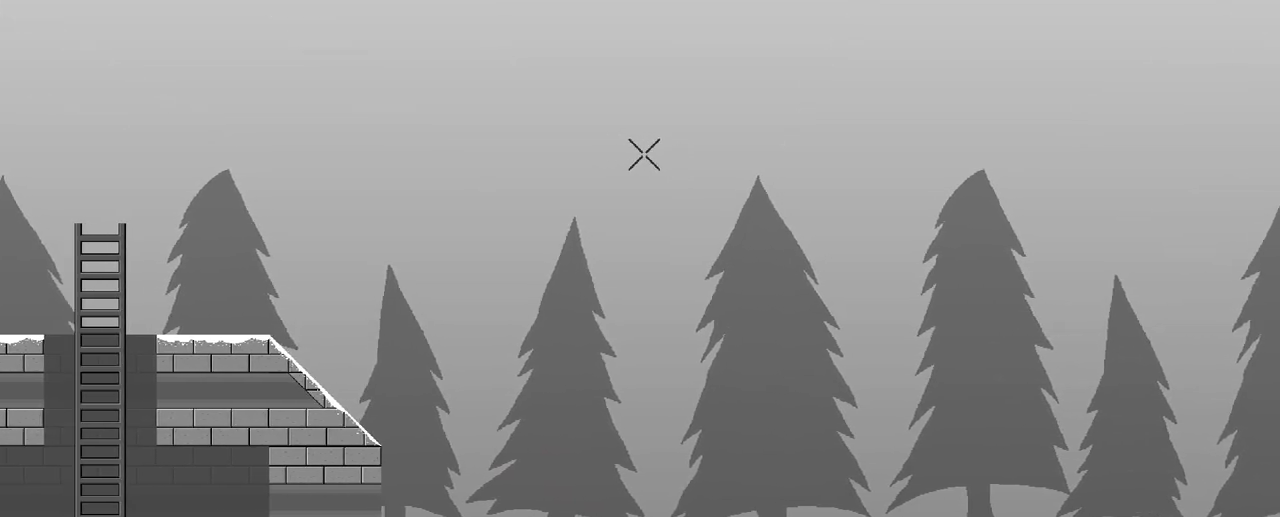
{"keys": [], "events": []}
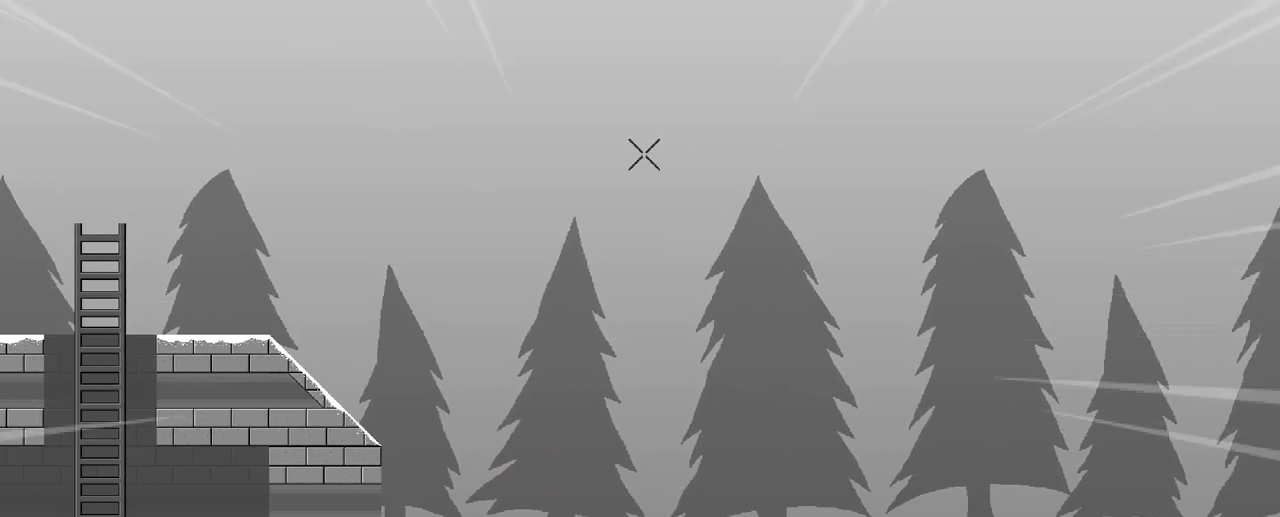
{"keys": [], "events": []}
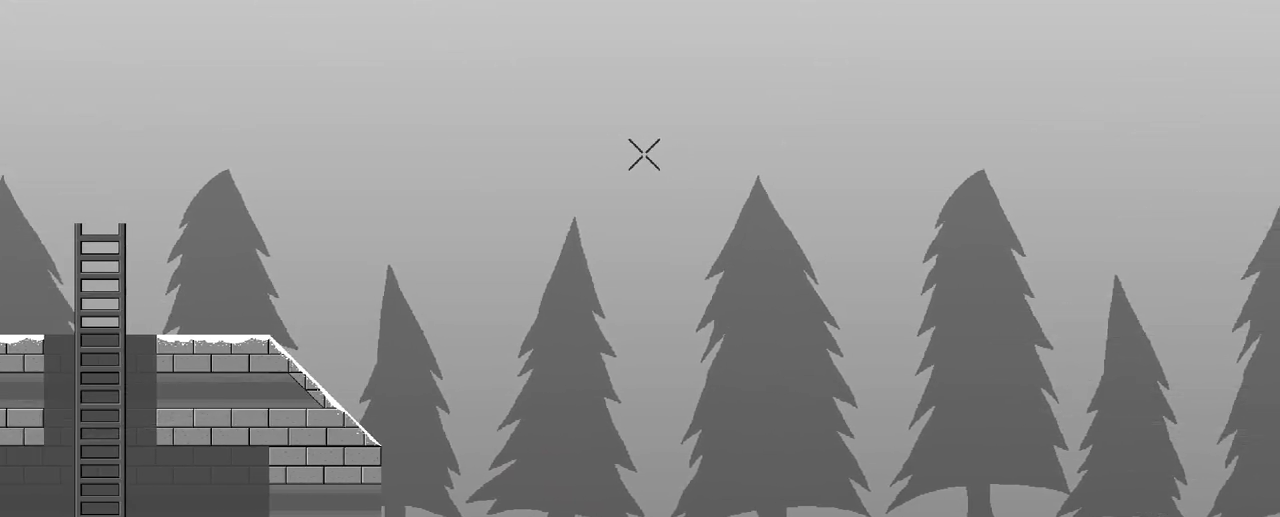
{"keys": [], "events": []}
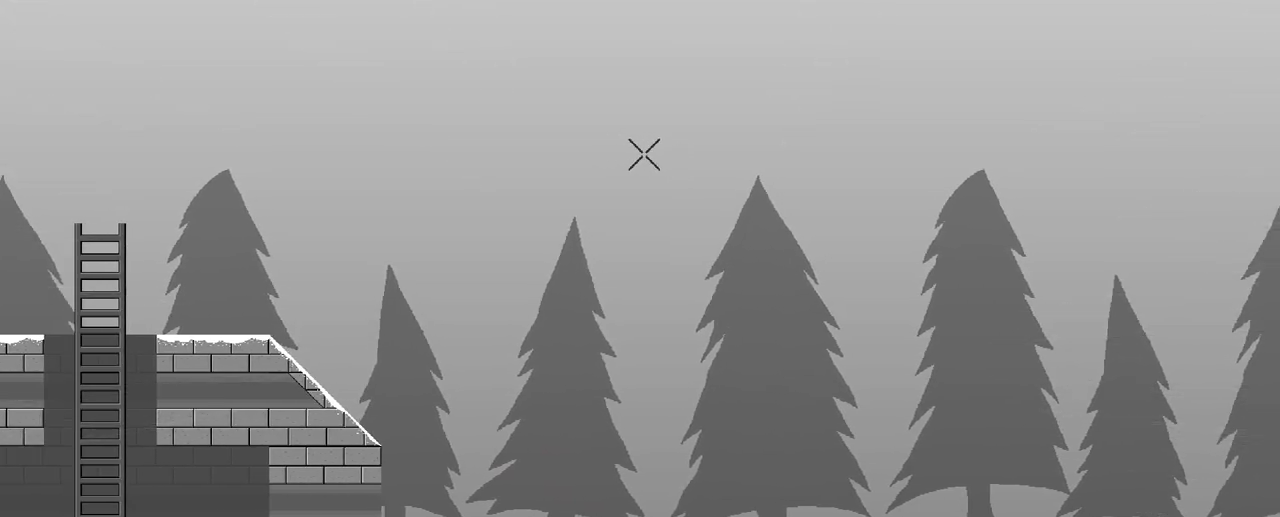
{"keys": [], "events": []}
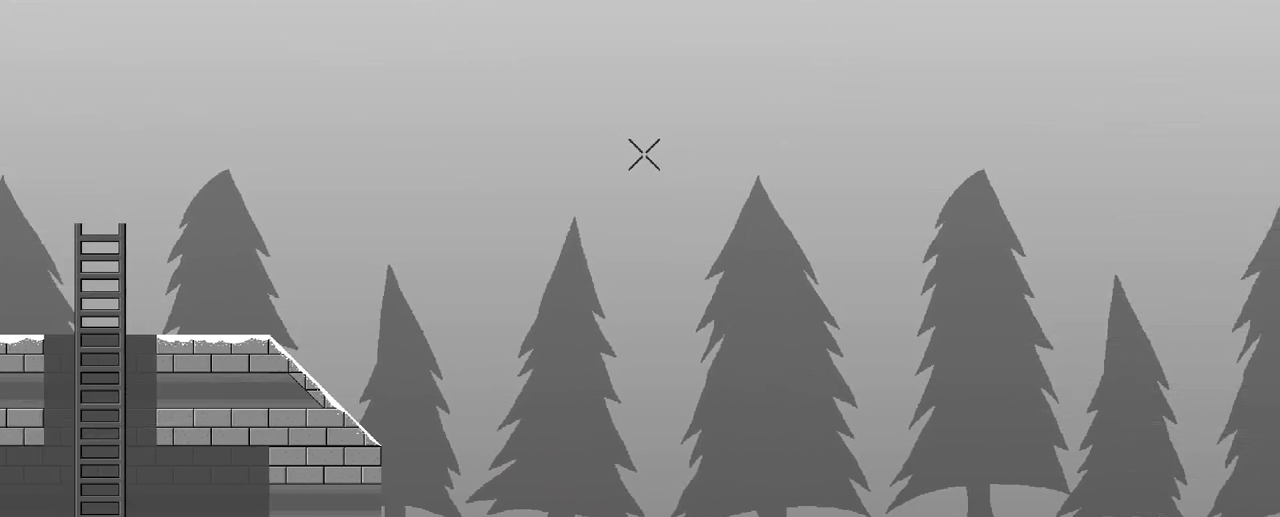
{"keys": [], "events": []}
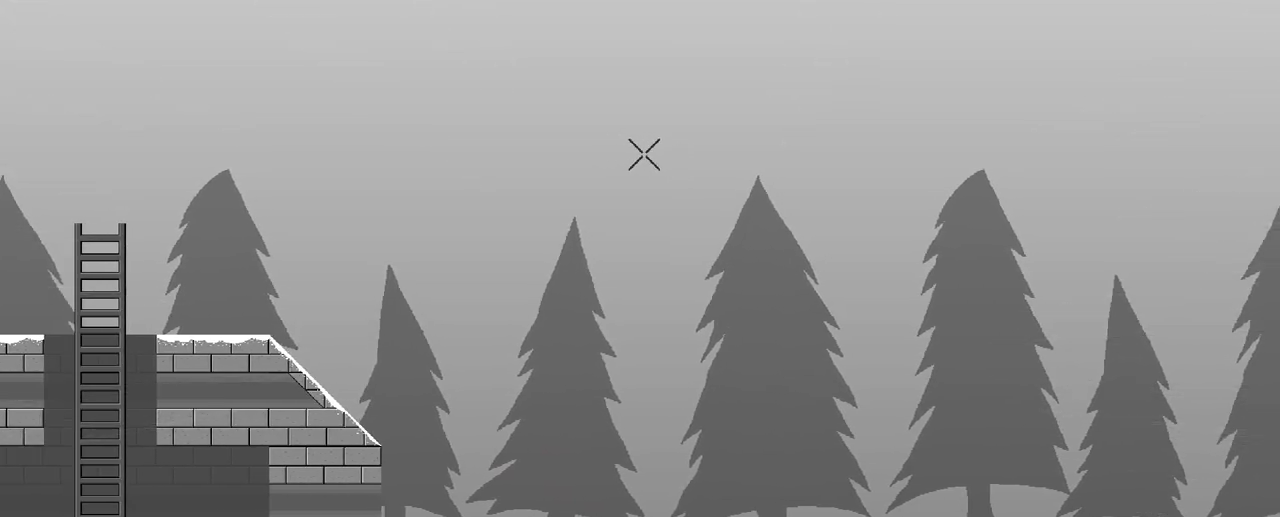
{"keys": [], "events": []}
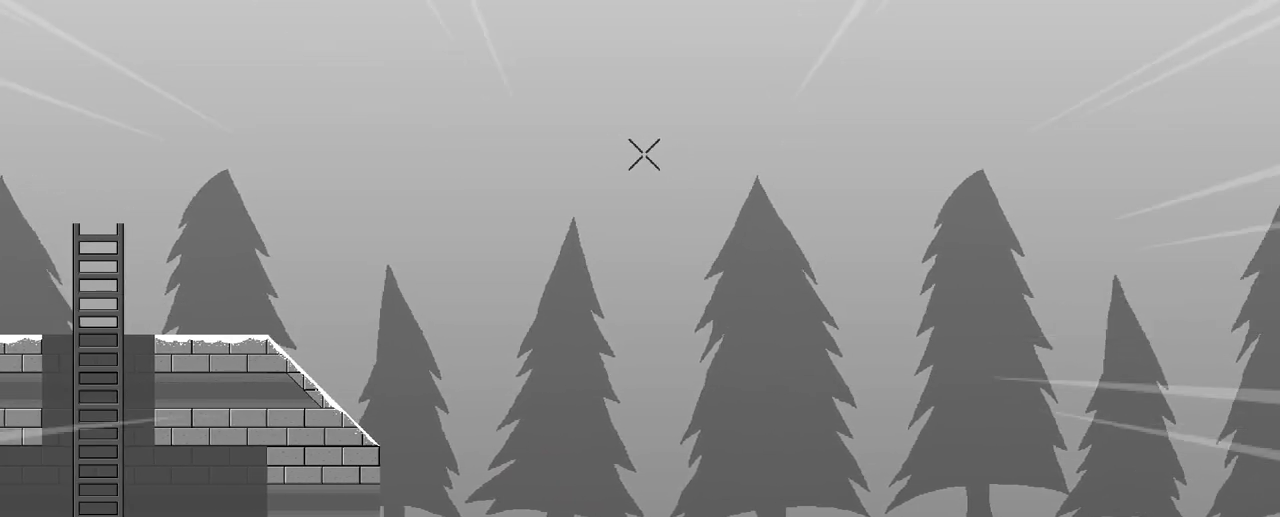
{"keys": [], "events": []}